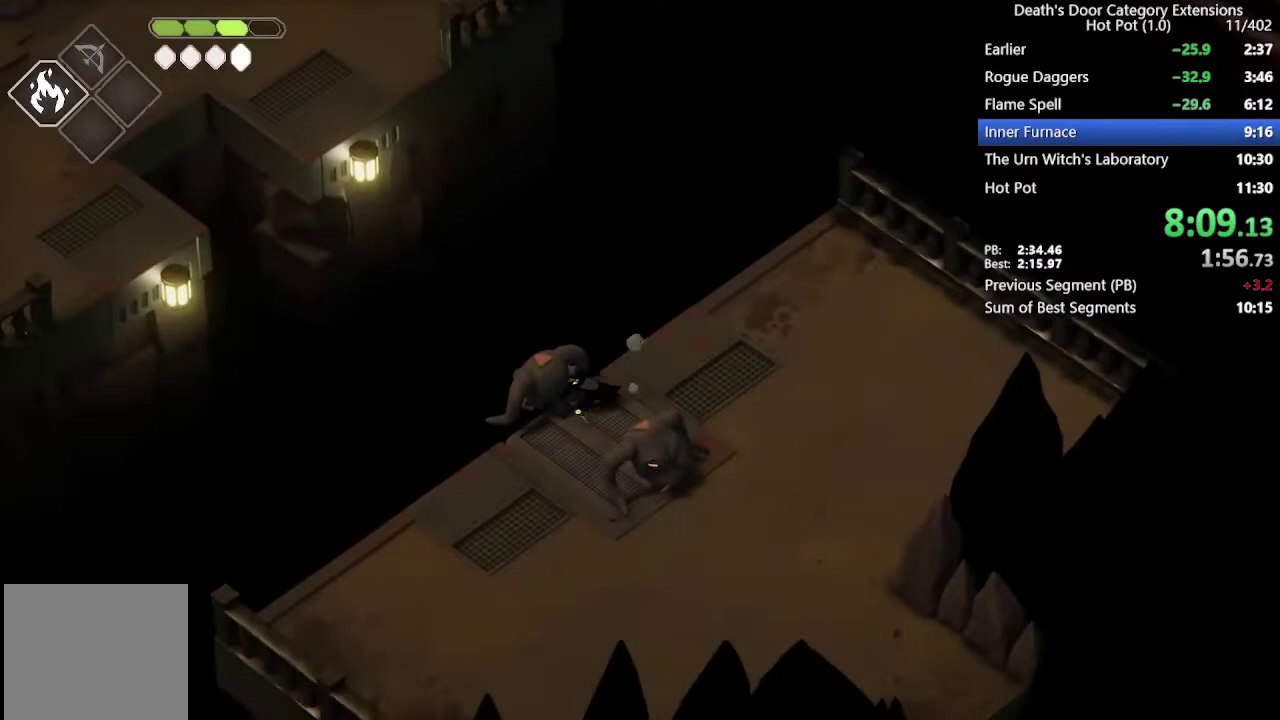
Gameplay with a controller (PlayStation layout); each line is a JSON object with the inputs held at the frame after it. "events" lists button and stick changes between this image and that frame as [ms after this image, input, new state], when the widget could be followed in between. Not read: L1.
{"buttons": [], "left_stick": "left", "right_stick": "center", "events": [[33, "SQUARE", "up"], [100, "SQUARE", "down"], [200, "SQUARE", "up"], [267, "SQUARE", "down"], [333, "SQUARE", "up"], [433, "SQUARE", "down"], [500, "SQUARE", "up"]]}
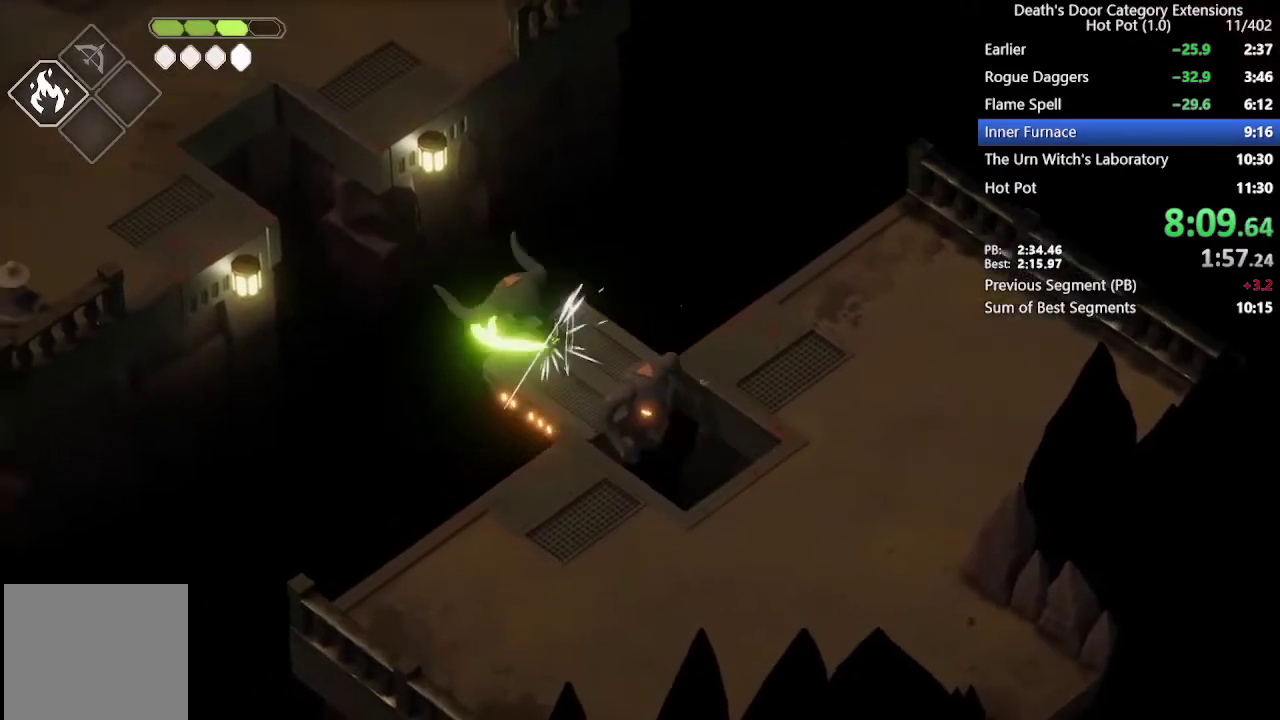
{"buttons": [], "left_stick": "up", "right_stick": "center", "events": [[67, "SQUARE", "down"], [67, "left_stick", "up-left"], [167, "SQUARE", "up"], [233, "SQUARE", "down"], [333, "SQUARE", "up"], [400, "SQUARE", "down"], [500, "SQUARE", "up"], [500, "left_stick", "up"]]}
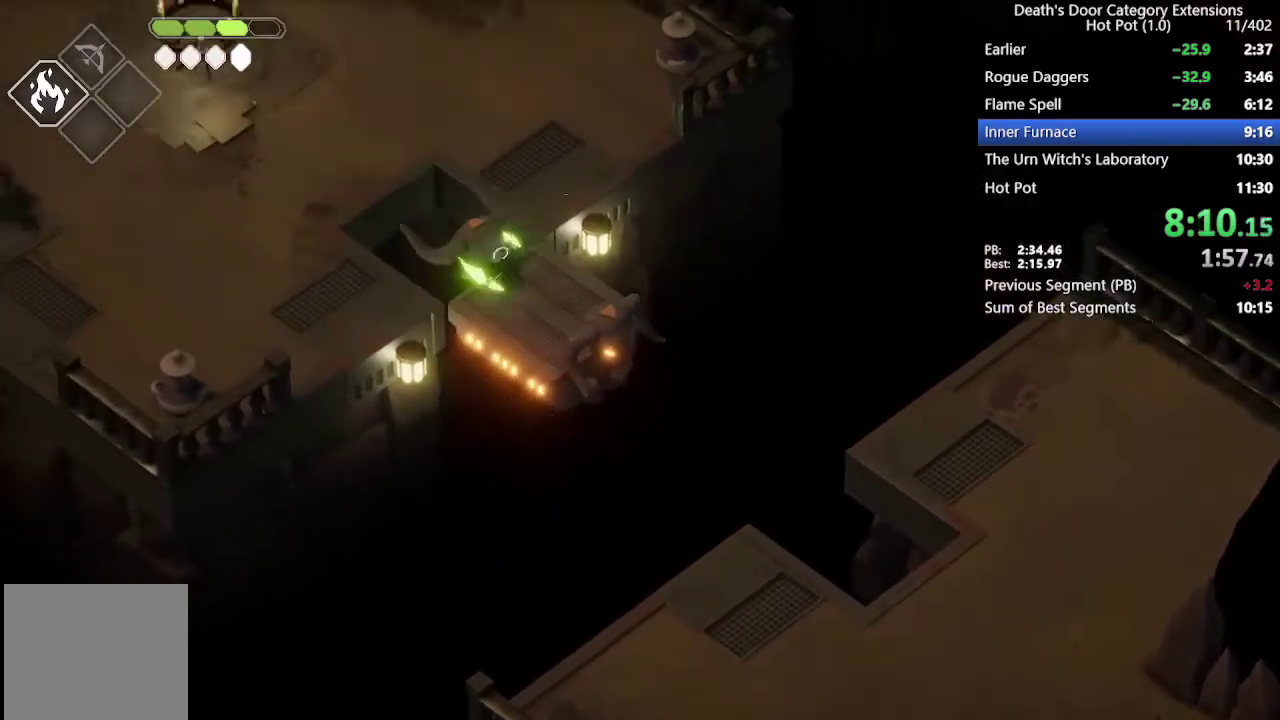
{"buttons": ["CROSS"], "left_stick": "up", "right_stick": "center", "events": [[200, "CROSS", "down"], [300, "CROSS", "up"], [400, "CROSS", "down"]]}
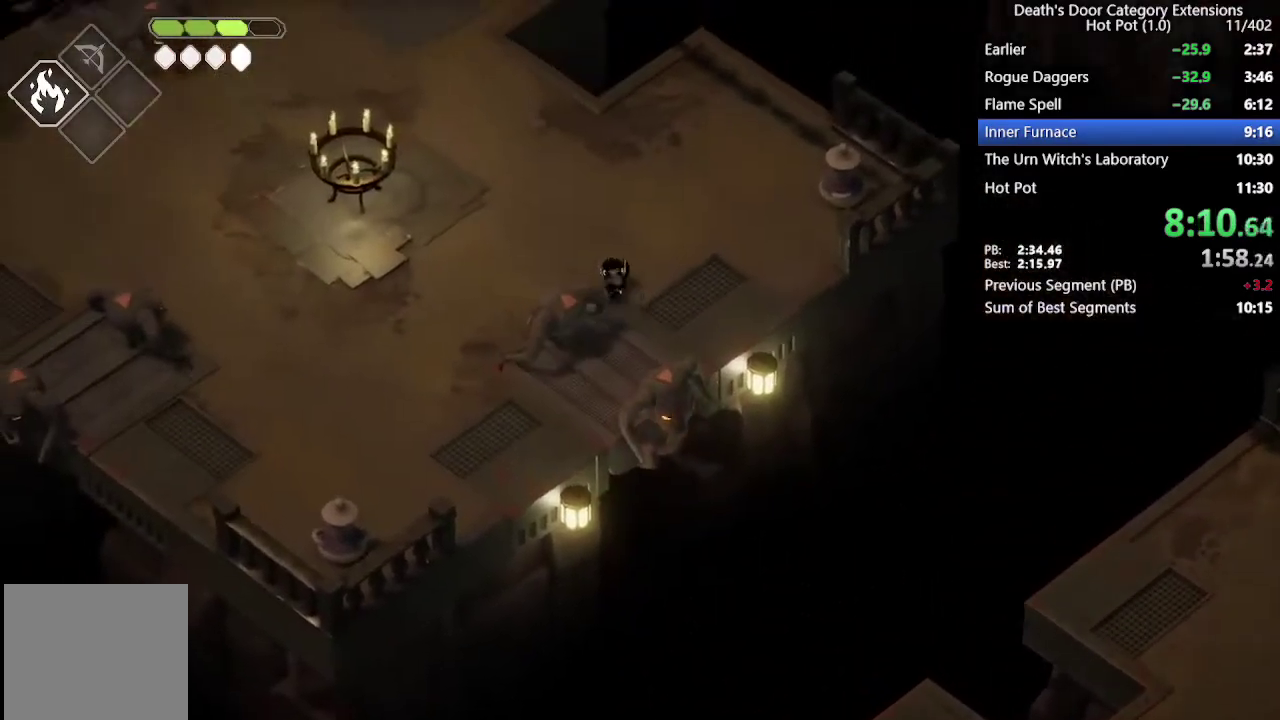
{"buttons": [], "left_stick": "up-left", "right_stick": "center", "events": [[33, "CROSS", "up"], [133, "CROSS", "down"], [133, "left_stick", "up-left"], [267, "CROSS", "up"], [367, "CROSS", "down"], [467, "CROSS", "up"]]}
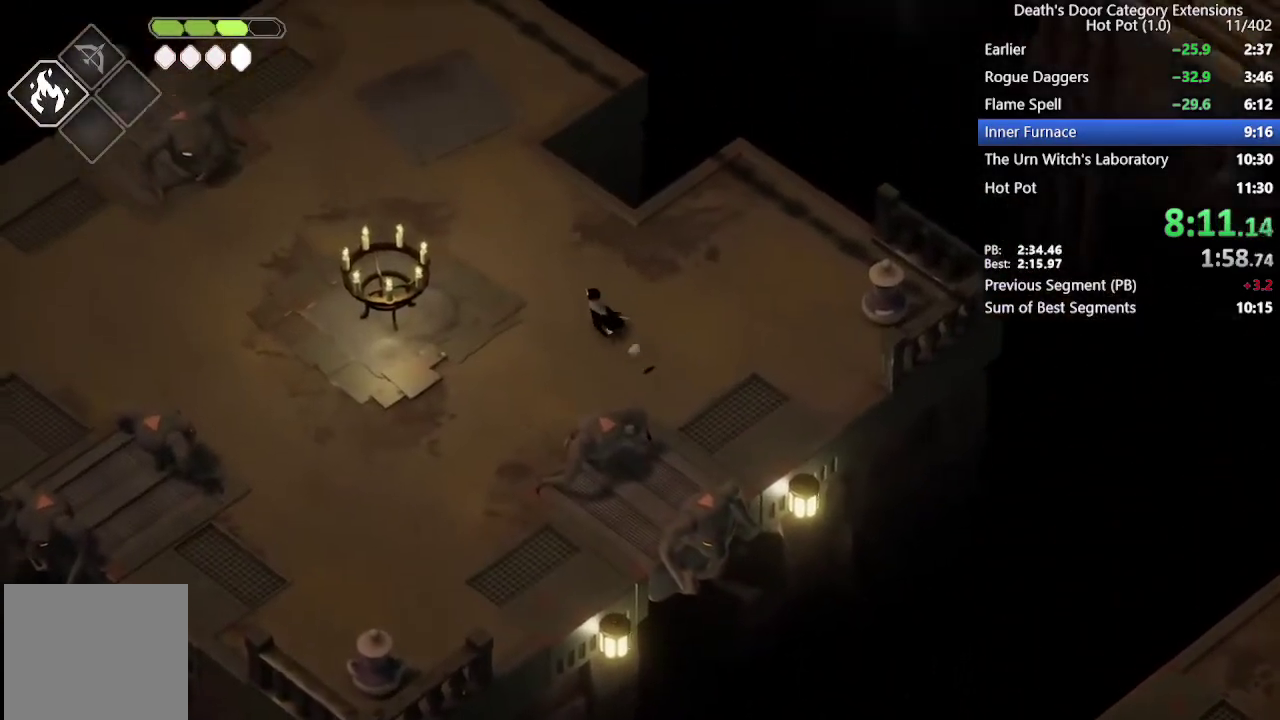
{"buttons": ["CROSS"], "left_stick": "up-left", "right_stick": "center", "events": [[33, "CROSS", "down"], [133, "CROSS", "up"], [233, "CROSS", "down"], [333, "CROSS", "up"], [433, "CROSS", "down"]]}
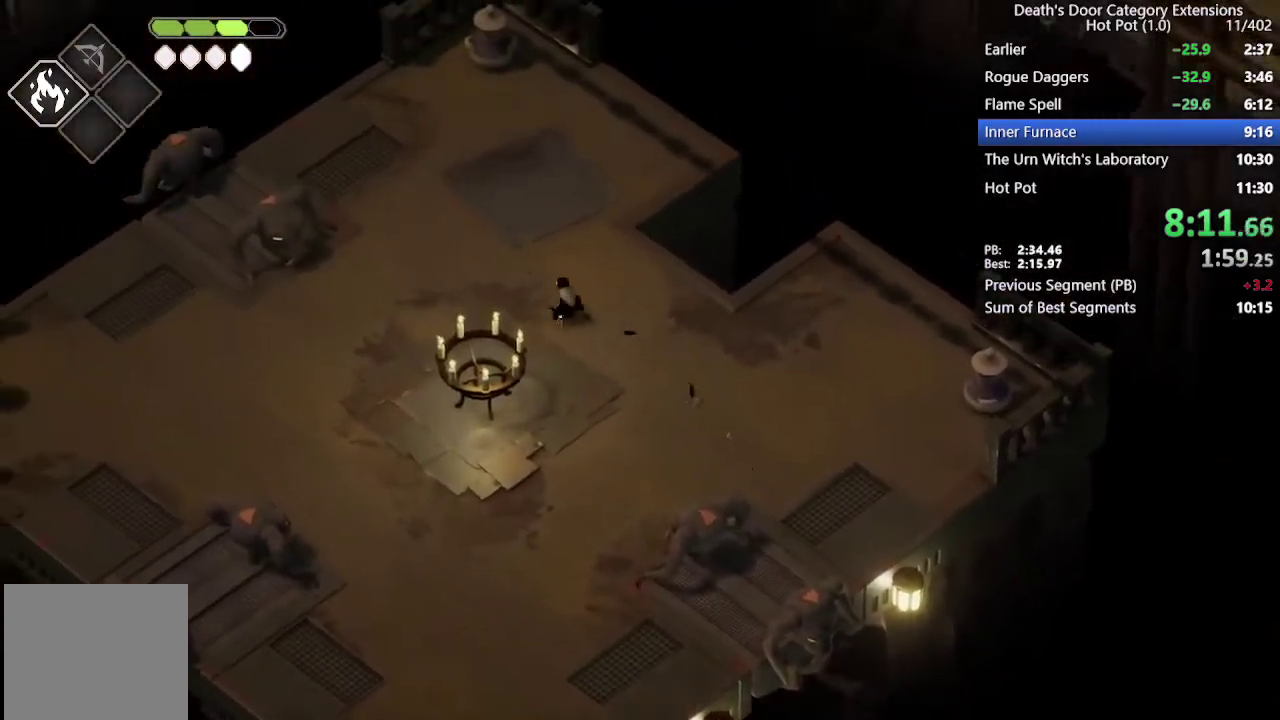
{"buttons": ["CROSS"], "left_stick": "up-left", "right_stick": "center", "events": [[33, "CROSS", "up"], [133, "CROSS", "down"], [233, "CROSS", "up"], [333, "CROSS", "down"], [400, "CROSS", "up"], [500, "CROSS", "down"]]}
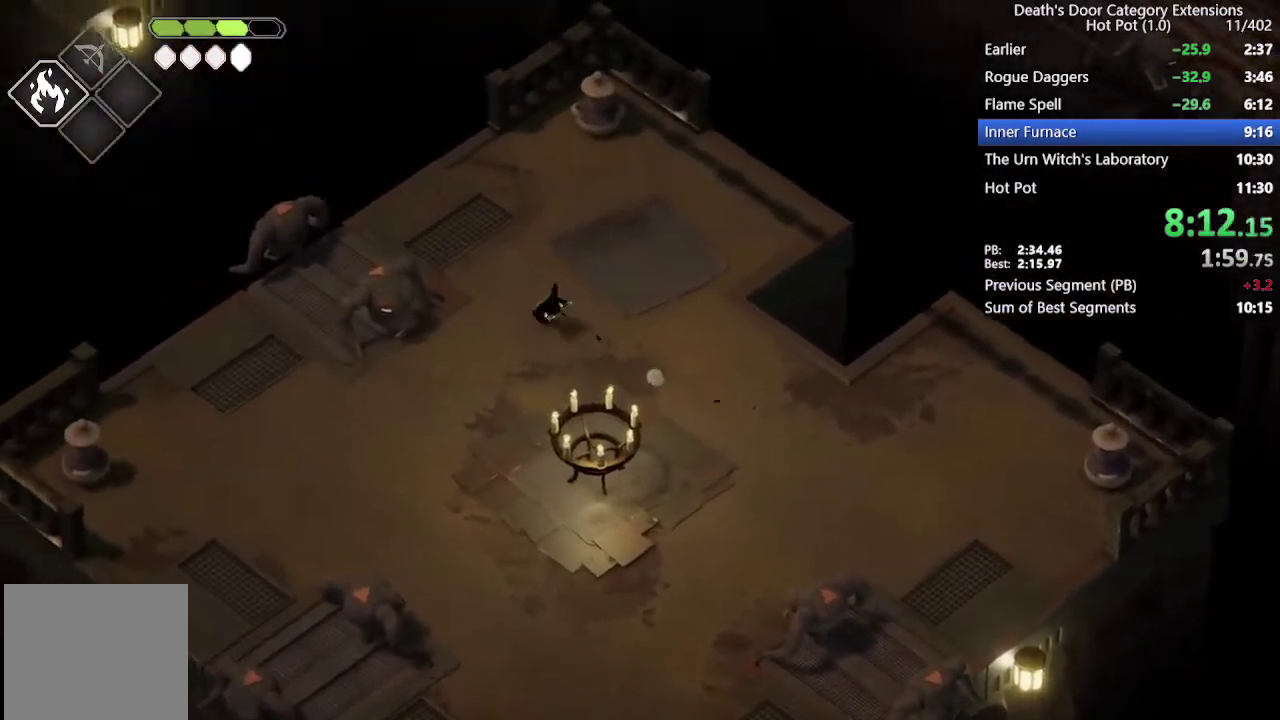
{"buttons": [], "left_stick": "up-left", "right_stick": "center", "events": [[100, "CROSS", "up"], [167, "CROSS", "down"], [300, "CROSS", "up"]]}
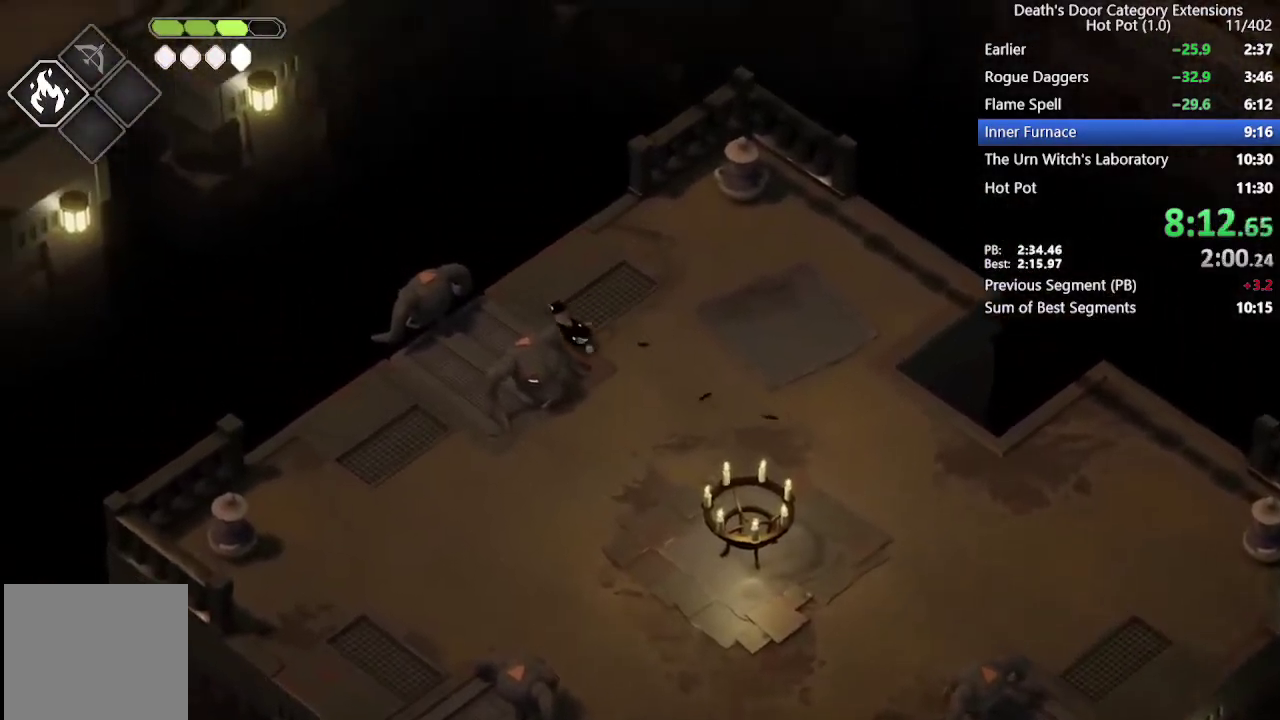
{"buttons": [], "left_stick": "up-left", "right_stick": "center", "events": [[67, "left_stick", "left"], [233, "SQUARE", "down"], [333, "SQUARE", "up"], [400, "SQUARE", "down"], [433, "left_stick", "up-left"], [467, "SQUARE", "up"]]}
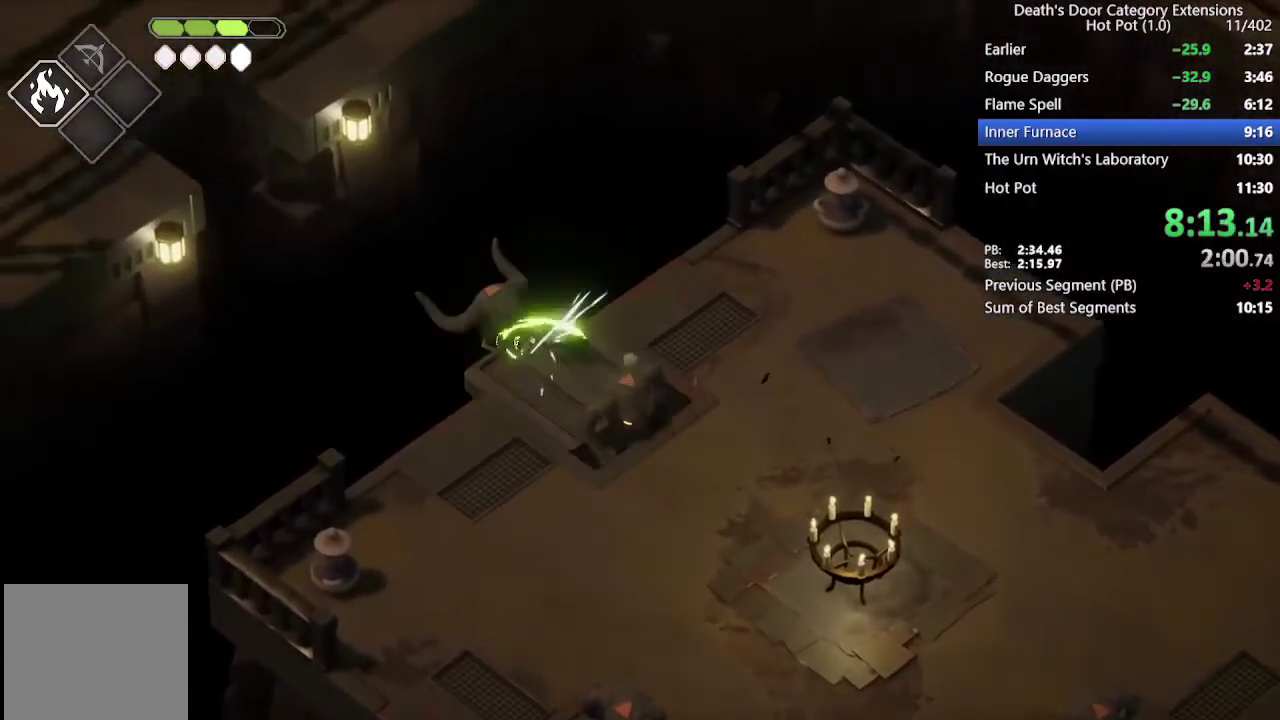
{"buttons": ["SQUARE"], "left_stick": "up-left", "right_stick": "center", "events": [[33, "SQUARE", "down"], [133, "SQUARE", "up"], [333, "SQUARE", "down"], [400, "SQUARE", "up"], [500, "SQUARE", "down"]]}
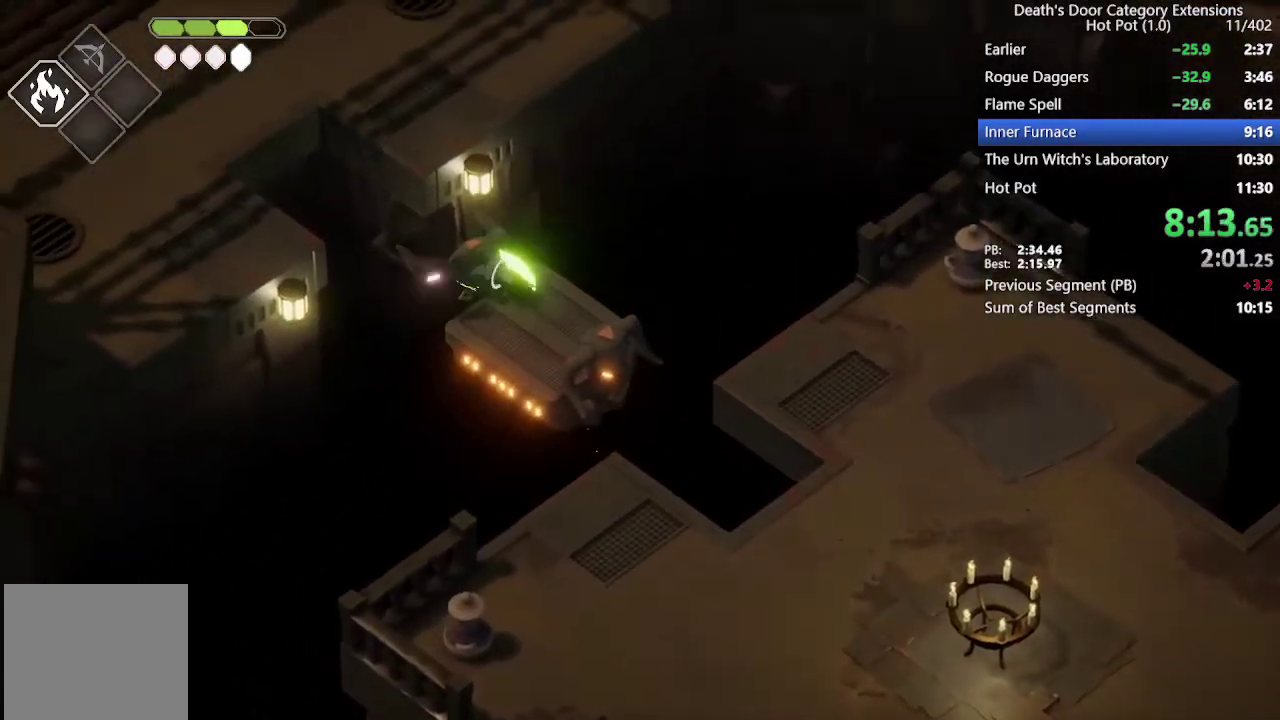
{"buttons": ["CROSS"], "left_stick": "up-left", "right_stick": "center", "events": [[67, "SQUARE", "up"], [400, "CROSS", "down"]]}
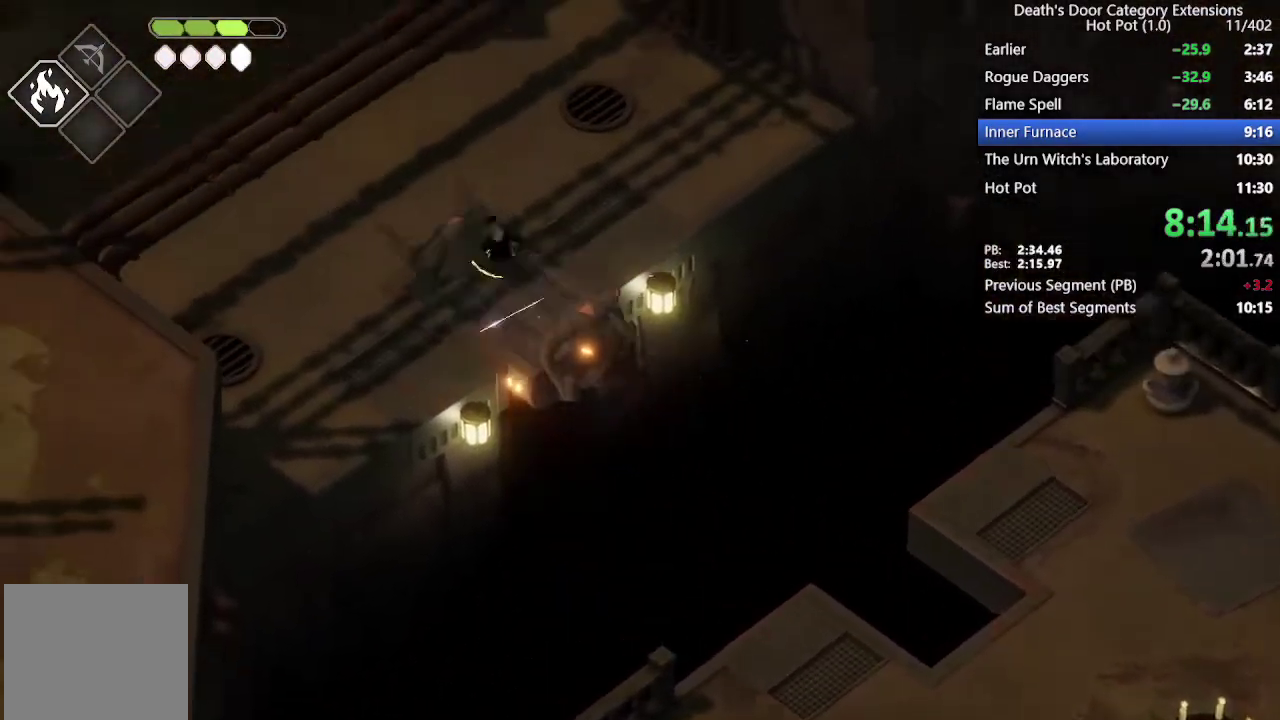
{"buttons": [], "left_stick": "up-left", "right_stick": "center", "events": [[33, "CROSS", "up"], [300, "R2", "down"], [467, "R2", "up"]]}
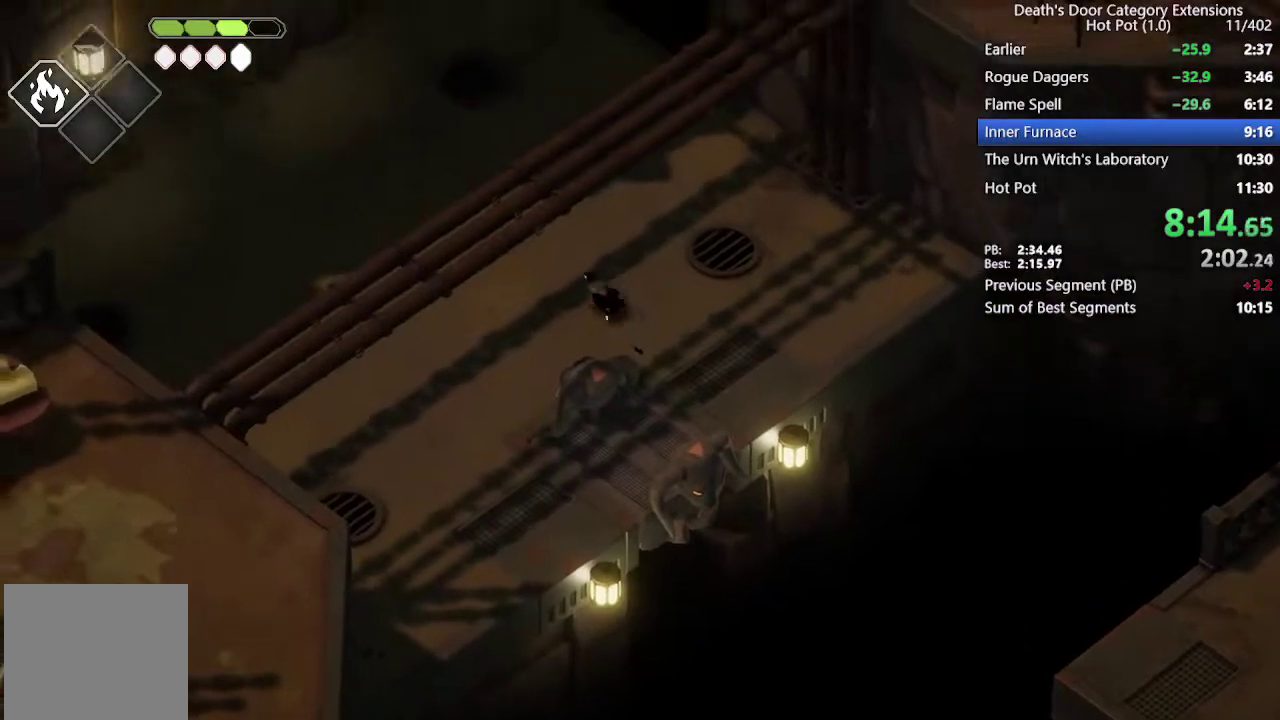
{"buttons": [], "left_stick": "center", "right_stick": "center", "events": [[167, "START", "down"], [167, "left_stick", "center"], [267, "START", "up"], [367, "CROSS", "down"], [433, "CROSS", "up"]]}
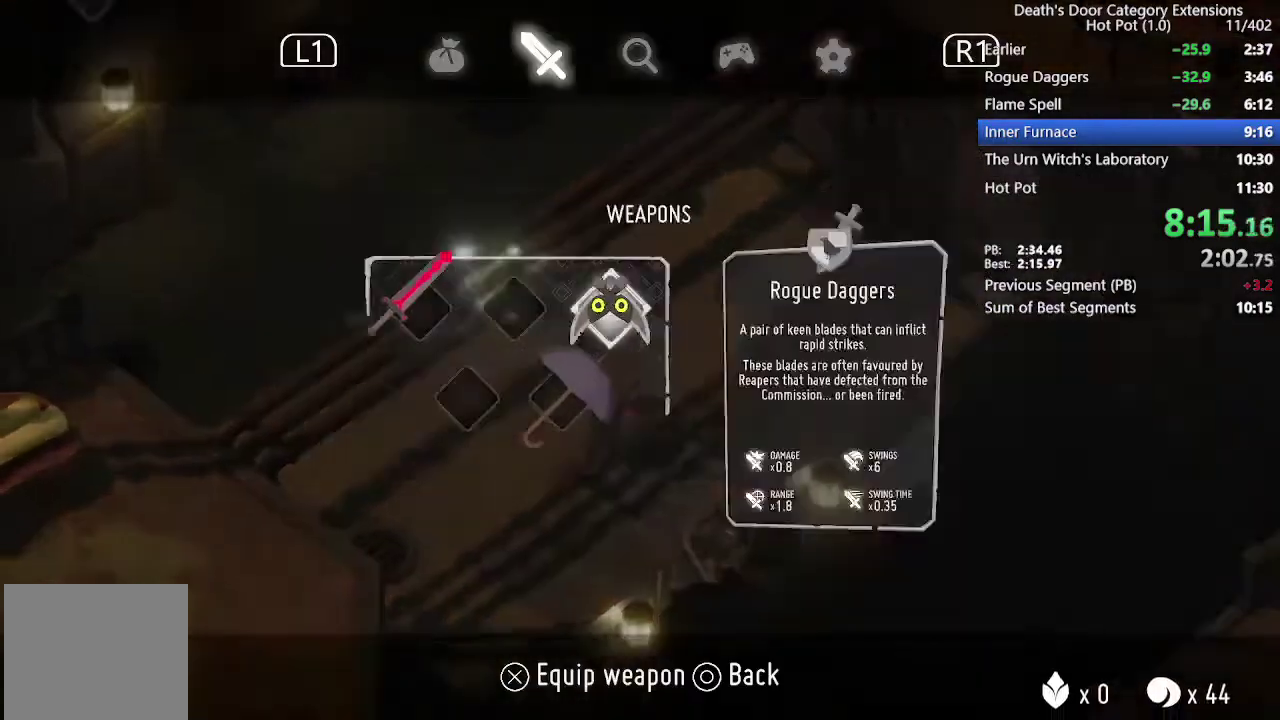
{"buttons": ["R2"], "left_stick": "center", "right_stick": "center"}
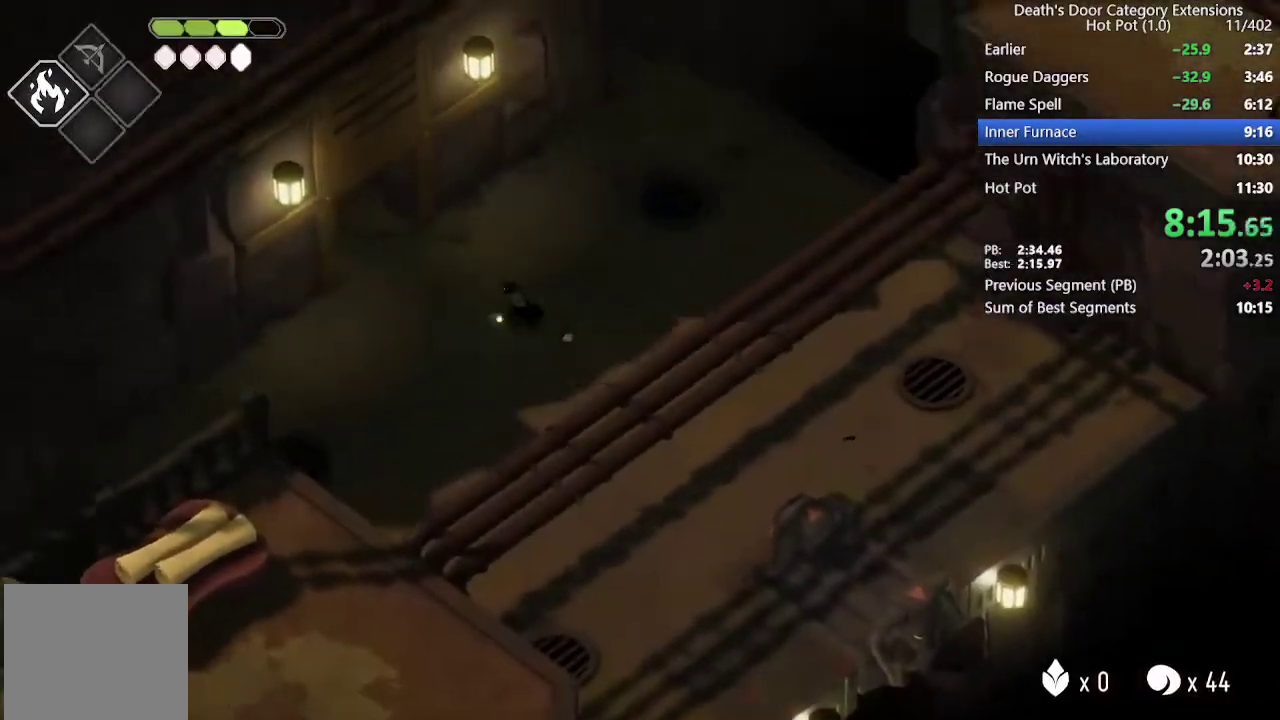
{"buttons": ["R2"], "left_stick": "up-left", "right_stick": "center", "events": [[67, "left_stick", "up-left"], [267, "R1", "down"], [367, "CROSS", "down"], [500, "CROSS", "up"], [500, "R1", "up"]]}
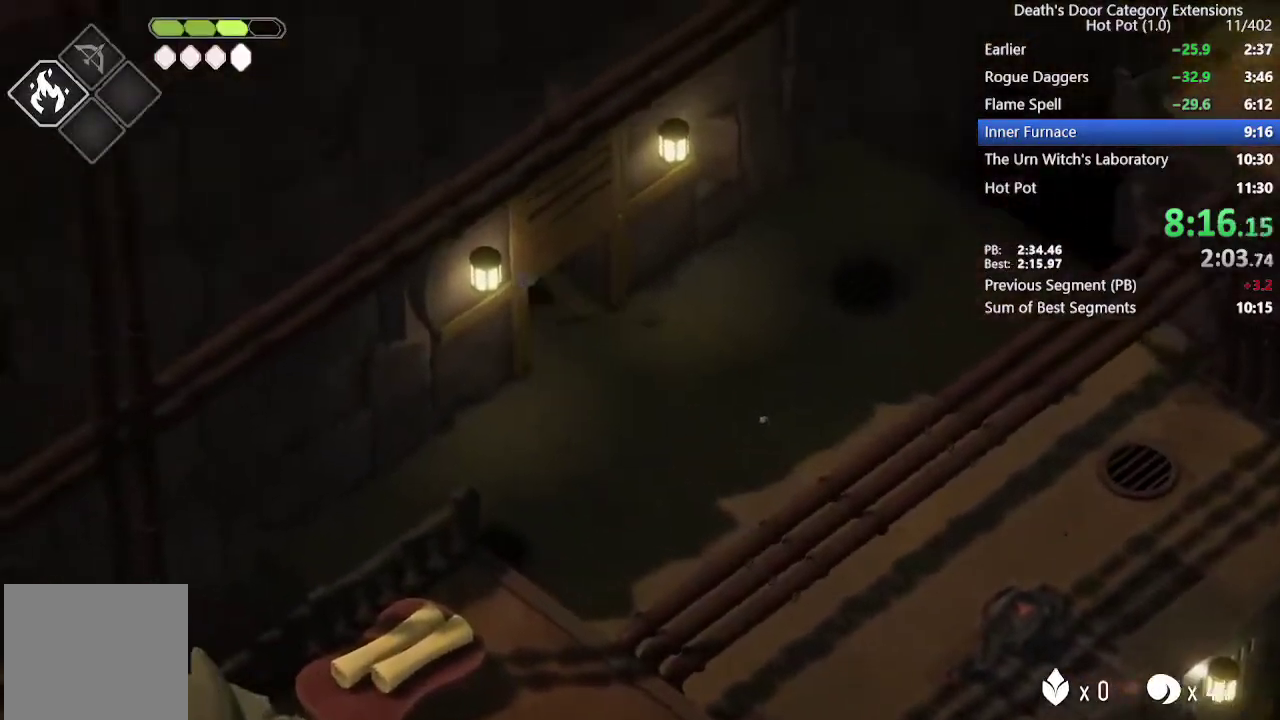
{"buttons": ["CROSS"], "left_stick": "up-left", "right_stick": "center", "events": [[200, "R2", "up"], [500, "CROSS", "down"]]}
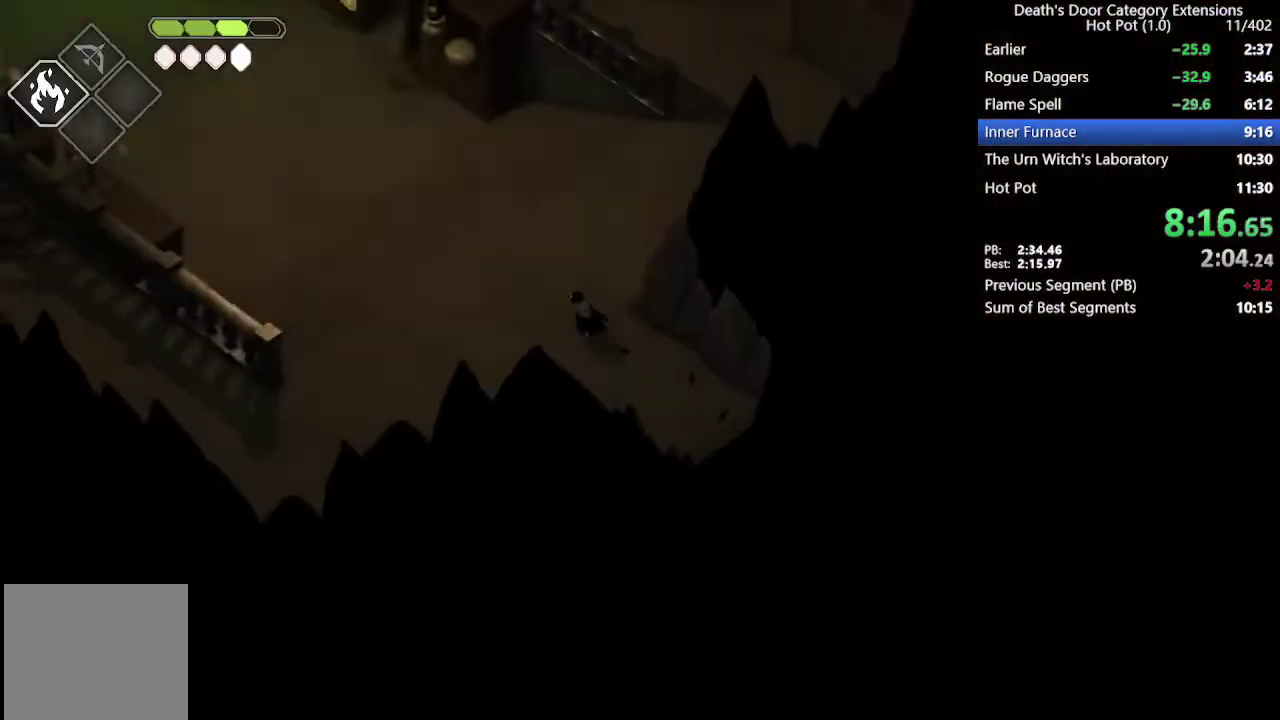
{"buttons": [], "left_stick": "up-left", "right_stick": "center", "events": [[100, "CROSS", "up"], [200, "CROSS", "down"], [267, "CROSS", "up"]]}
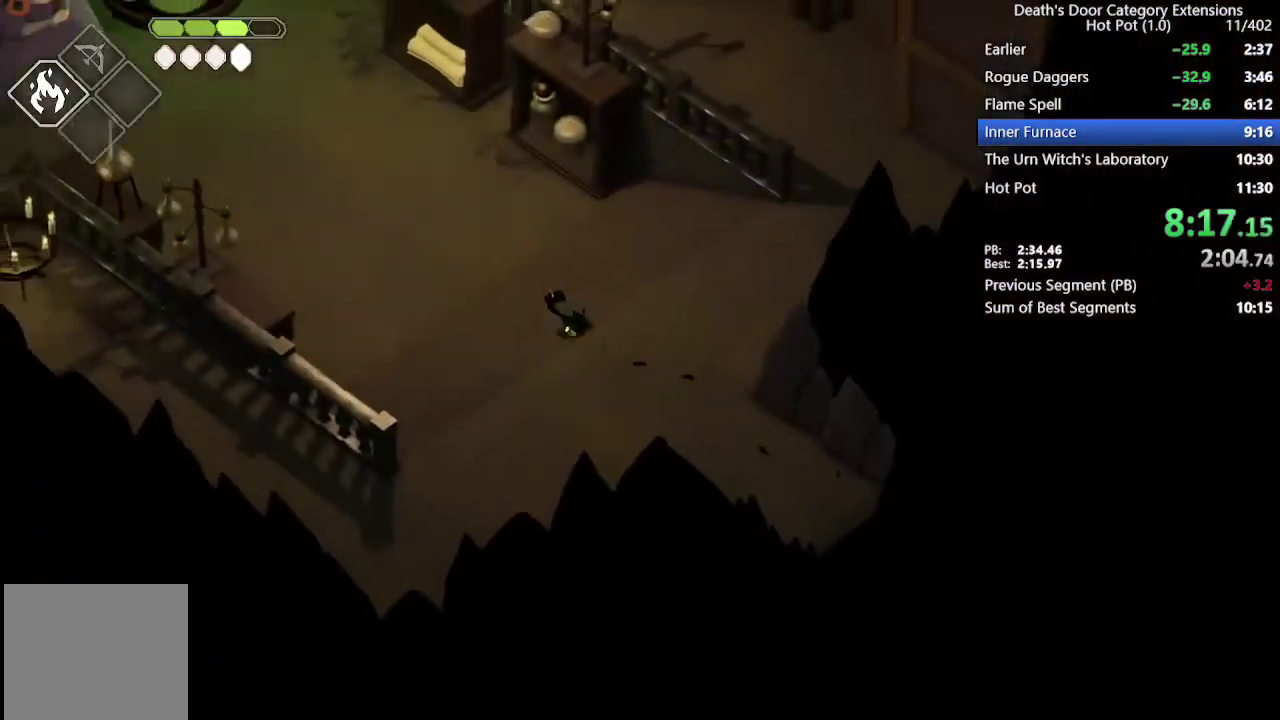
{"buttons": ["CIRCLE", "L2"], "left_stick": "up-left", "right_stick": "center", "events": [[133, "left_stick", "up"], [300, "left_stick", "up-left"], [467, "CIRCLE", "down"], [467, "L2", "down"]]}
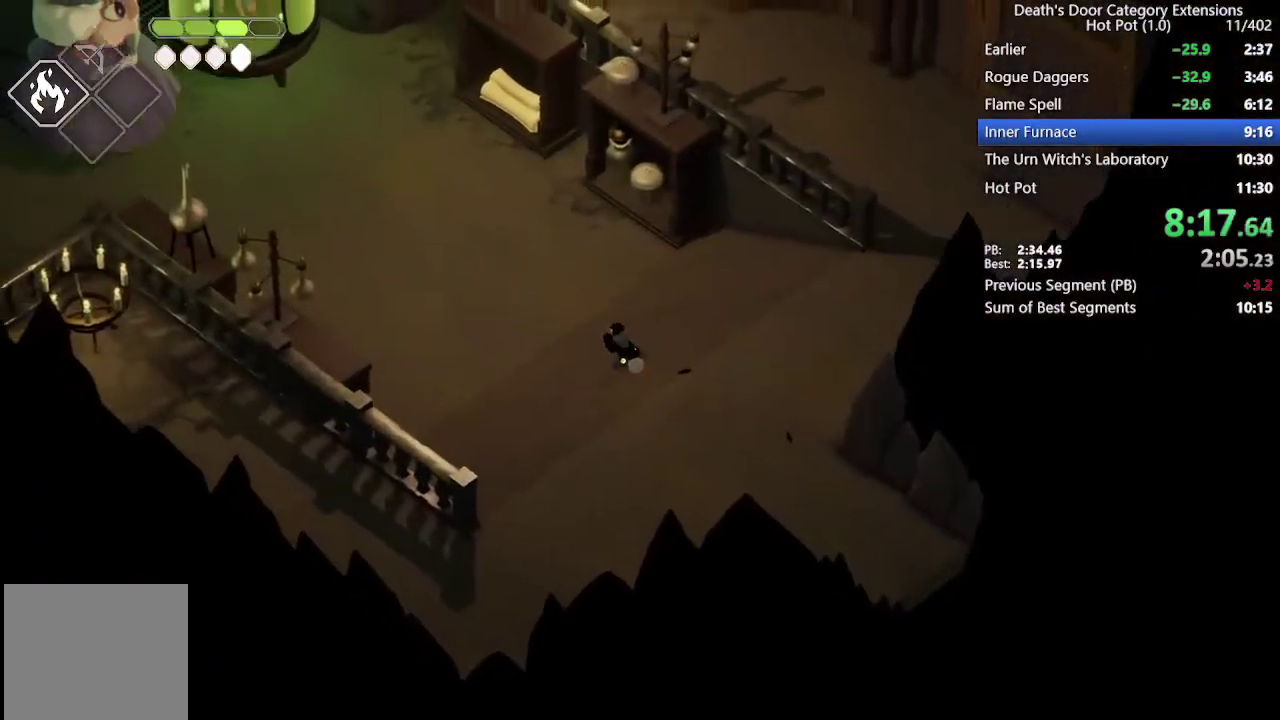
{"buttons": ["CIRCLE", "L2"], "left_stick": "up-left", "right_stick": "center", "events": []}
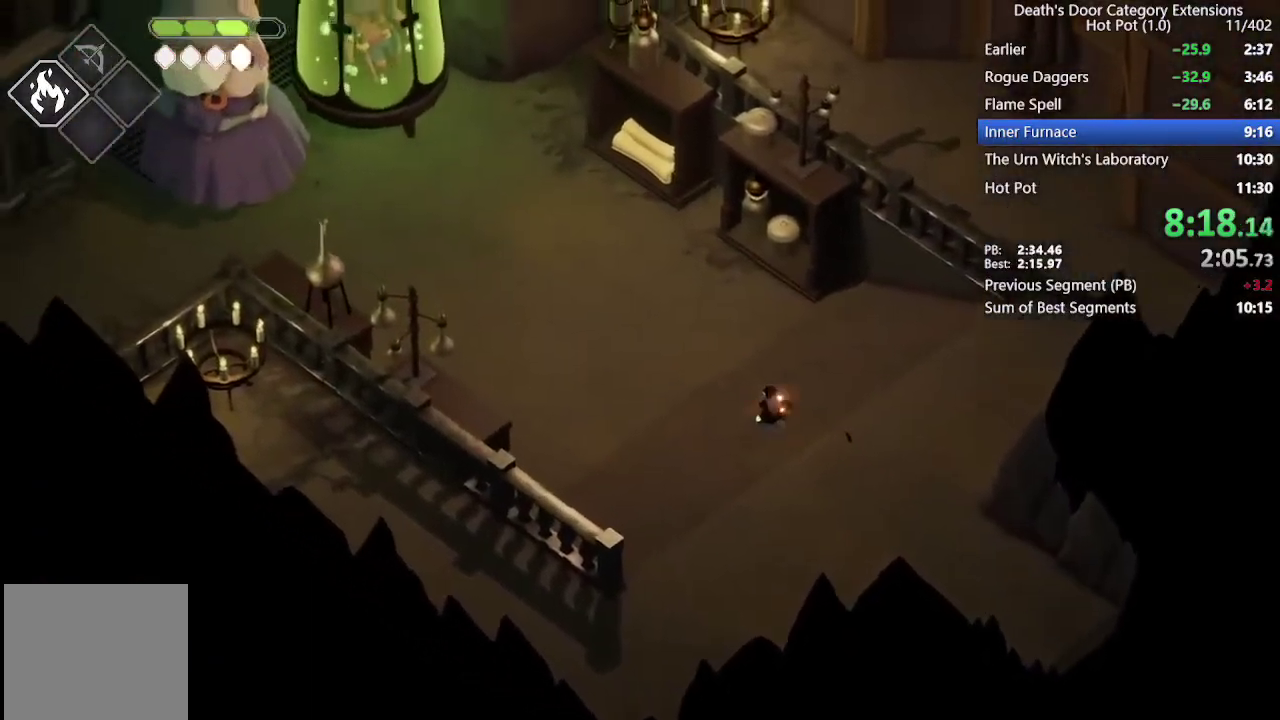
{"buttons": ["CROSS"], "left_stick": "up-left", "right_stick": "center", "events": [[33, "CIRCLE", "up"], [67, "L2", "up"], [133, "CROSS", "down"], [233, "CROSS", "up"], [300, "CROSS", "down"], [400, "CROSS", "up"], [467, "CROSS", "down"]]}
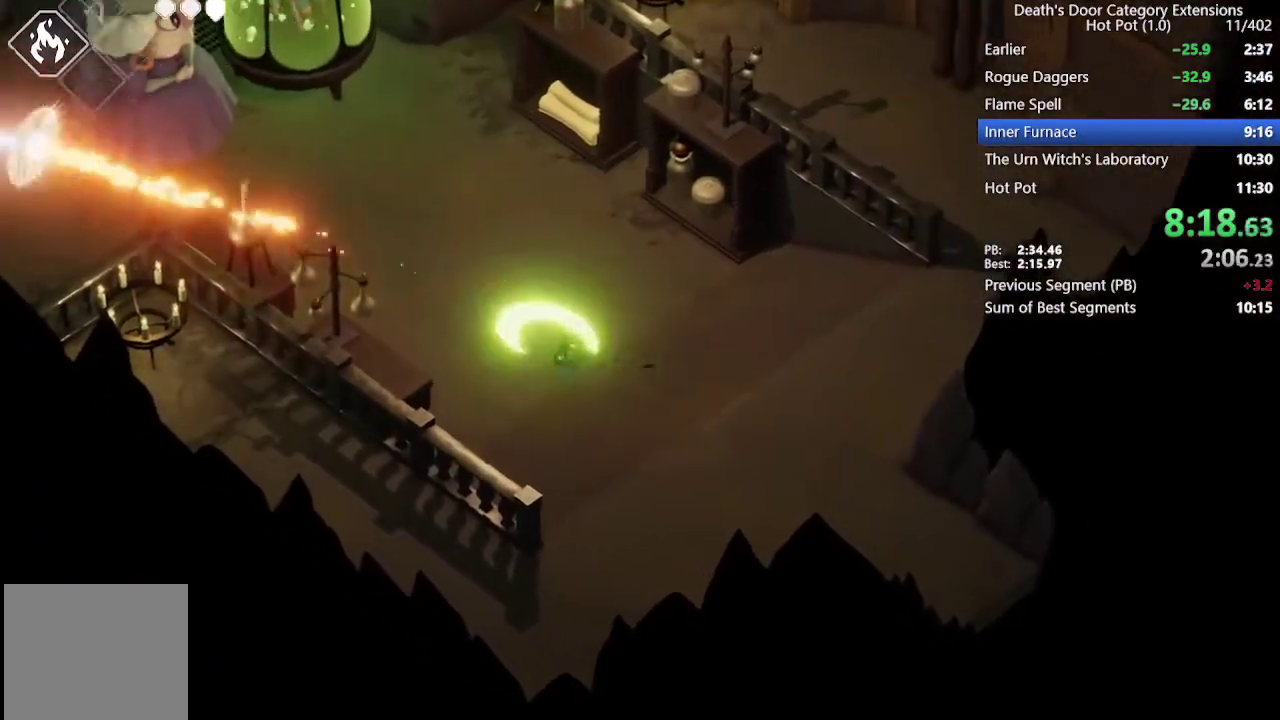
{"buttons": [], "left_stick": "center", "right_stick": "center", "events": [[33, "CROSS", "up"], [100, "CROSS", "down"], [300, "CROSS", "up"], [433, "left_stick", "center"]]}